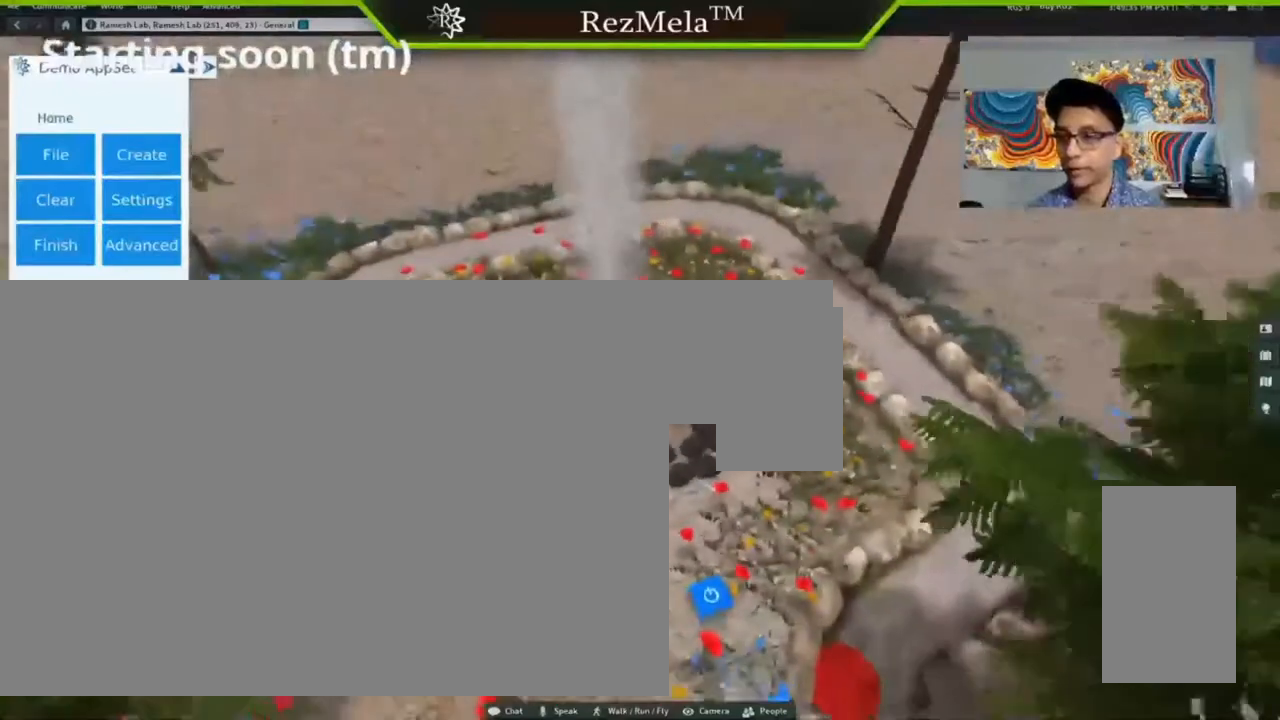
Gameplay with keyboard and mouse; each line is a JSON object with the keys and mouse buttons held at the frame after it. "events" lists presses ("down") and releases ("up") of ".", "/", "0", "1", "2", "3", "4", "5", "6", "7", "8", "9", "a", "alt_l", "alt_r", "b", "backslash", "backspace", "c", "caps_lock", "comma", "ctrl_l", "ctrl_r", "d", "down", "e", "equals", "escape", "f", "f1", "f10", "f11", "f12", "f2", "f3", "f4", "f5", "f6", "f7", "f8", "f9", "g", "h", "i", "j", "k", "l", "lbracket", "left", "m", "minus", "n", "o", "p", "q", "quote", "r", "rbracket", "return", "right", "s", "semicolon", "shift_l", "shift_r", "super", "t", "tab", "tilde", "u", "up", "v", "w", "x", "y", "z", "mouse_left", "mouse_wheel", "mouse_right", "mouse_mb4" and "mouse_mb5" between this image and that frame as [ms after this image, input, new state], when the widget could be followed in between. "mouse_left", "mouse_wheel", "mouse_right", "mouse_mb4", "mouse_mb5" = the "left", "wheel", "right", "mb4", "mb5" buttons of the "mouse" list. No other keys are recorded. "wheel" means that the mouse wheel is clicked or scrolled. Not read: mouse_move.
{"keys": [], "mouse": ["left"], "events": []}
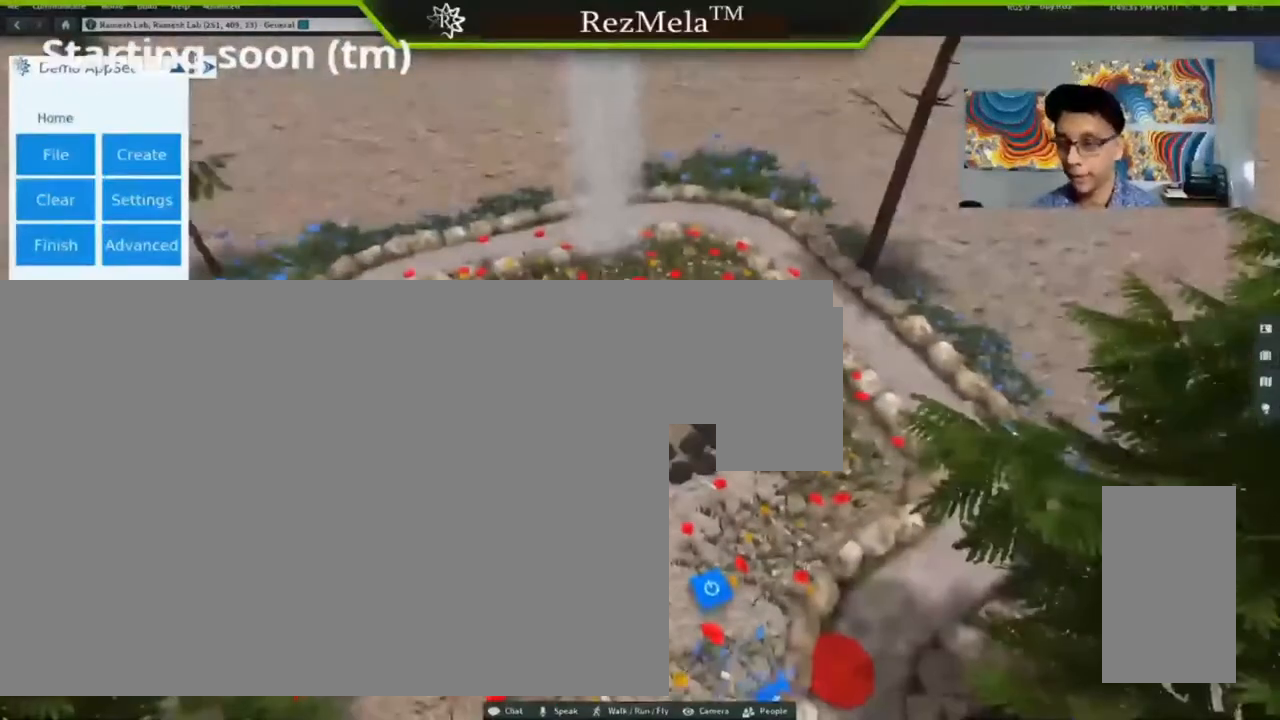
{"keys": ["alt_l"], "mouse": ["left"], "events": [[467, "alt_l", "down"]]}
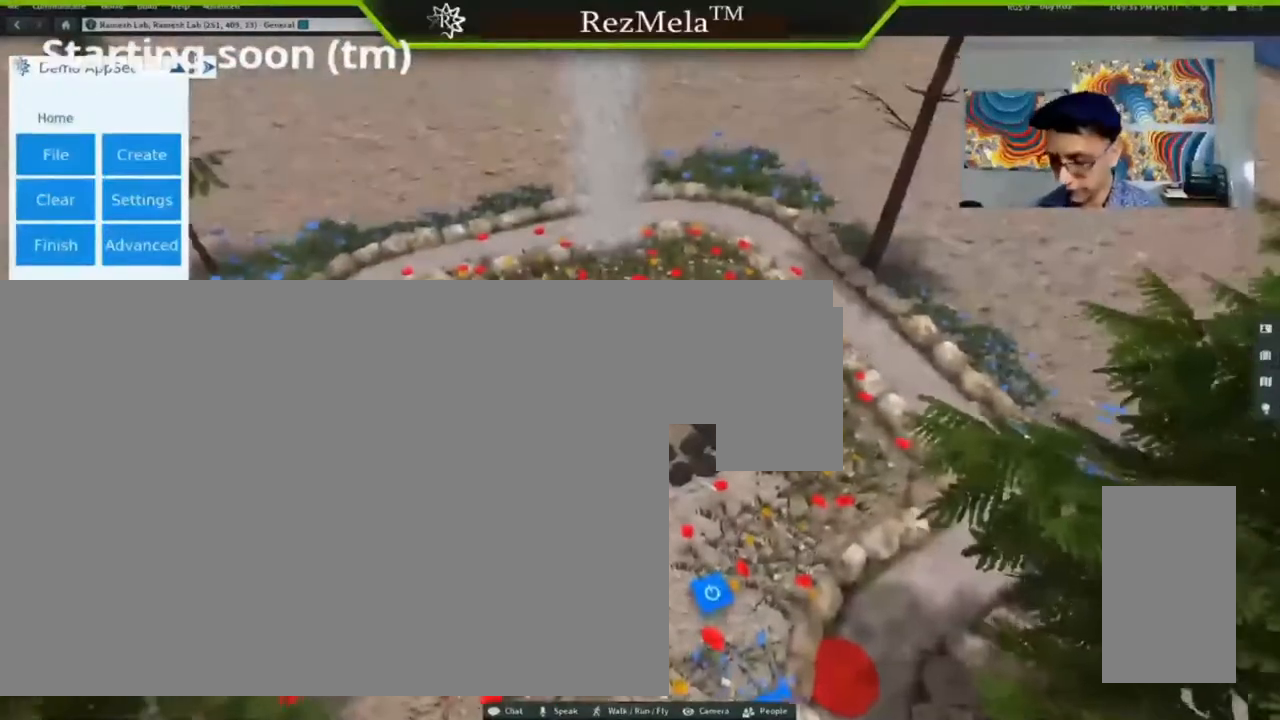
{"keys": ["alt_l", "ctrl_l"], "mouse": ["left"], "events": [[133, "ctrl_l", "down"]]}
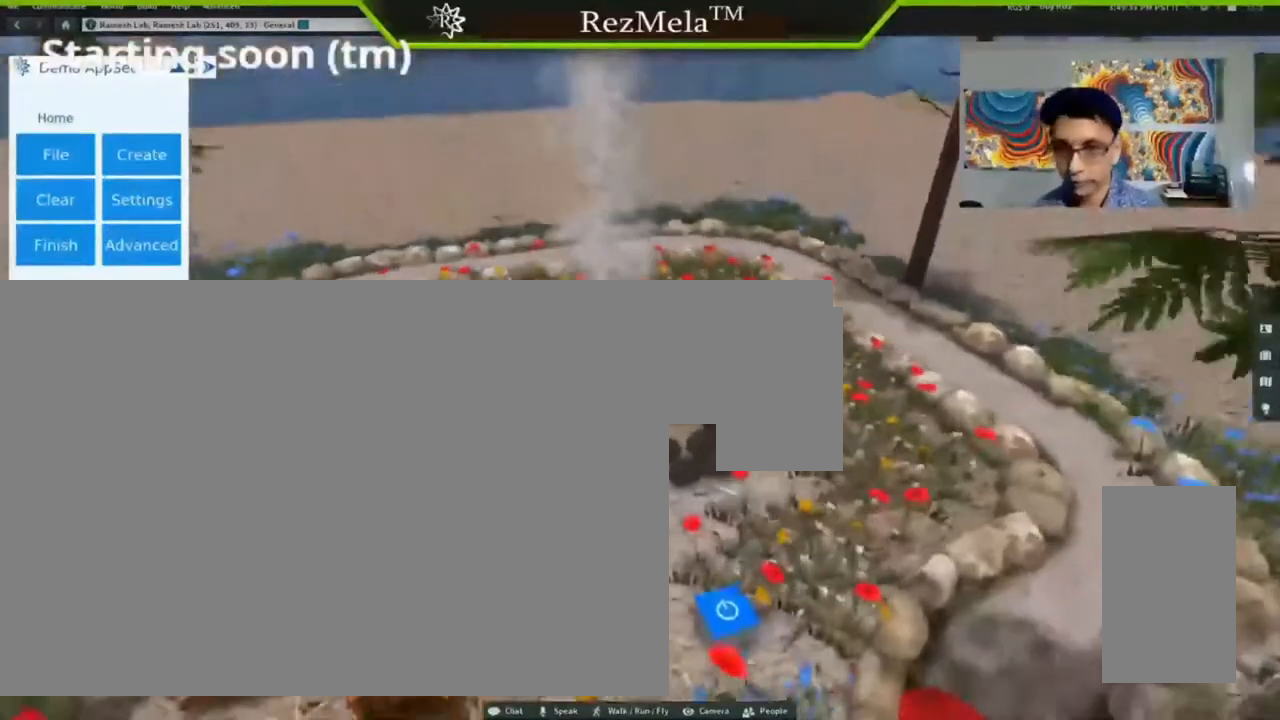
{"keys": ["alt_l"], "mouse": ["left"], "events": [[433, "ctrl_l", "up"]]}